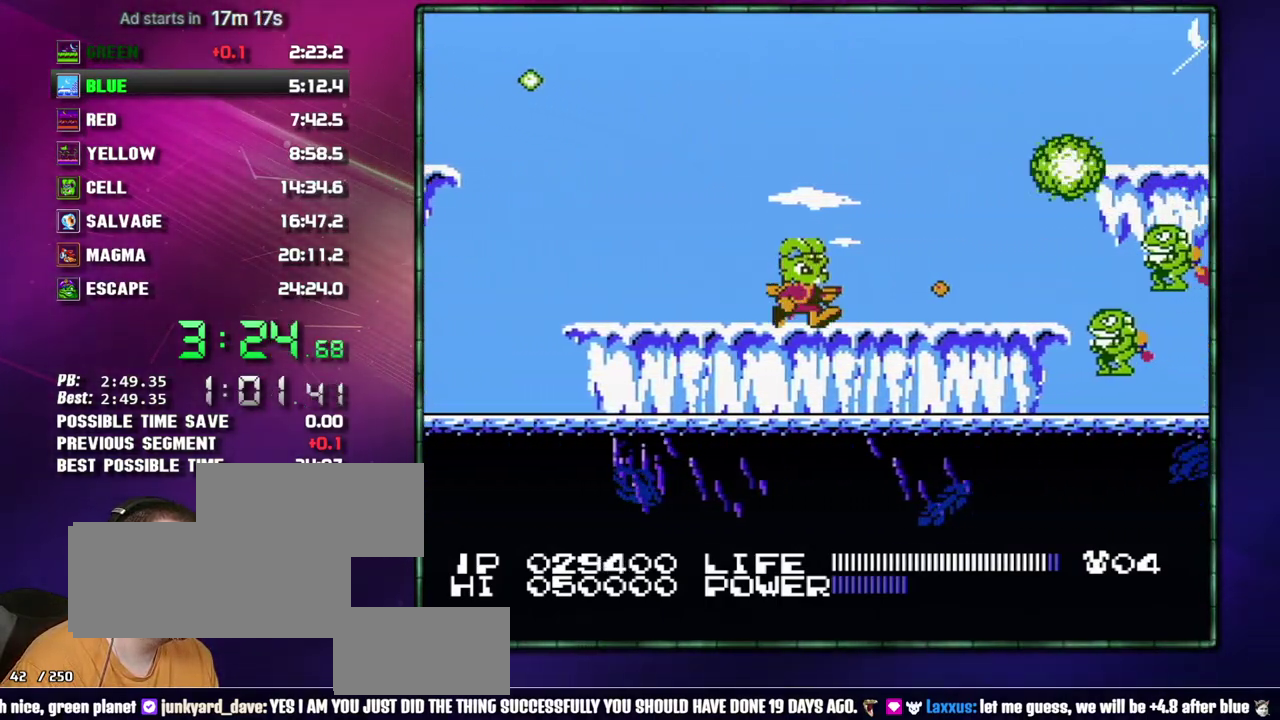
Gameplay with a controller (Nintendo layout); each line is a JSON object with the inputs held at the frame after it. "events" lists button and stick changes between this image and that frame as [ms after this image, input, new state], when the widget could be followed in between. Not read: L3 R3 START.
{"buttons": ["A", "B", "DPAD_RIGHT"], "events": [[433, "A", "down"], [467, "B", "down"]]}
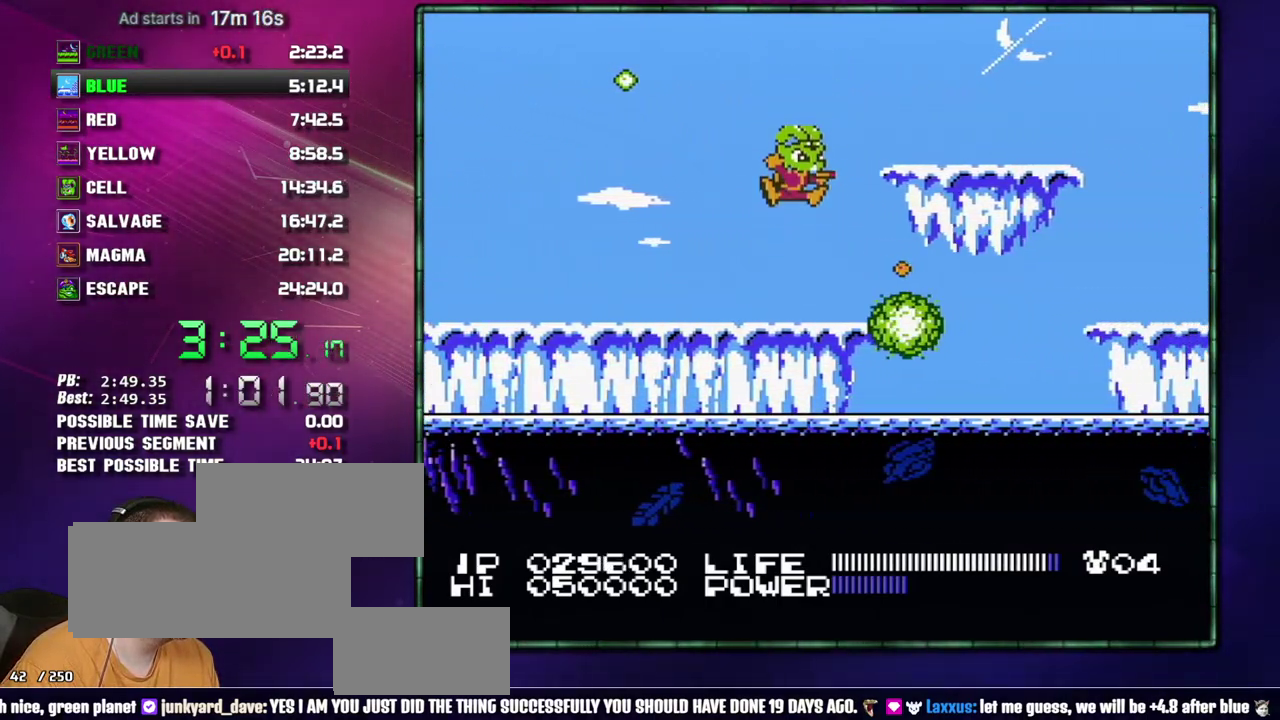
{"buttons": ["DPAD_RIGHT"], "events": [[150, "B", "up"], [367, "A", "up"]]}
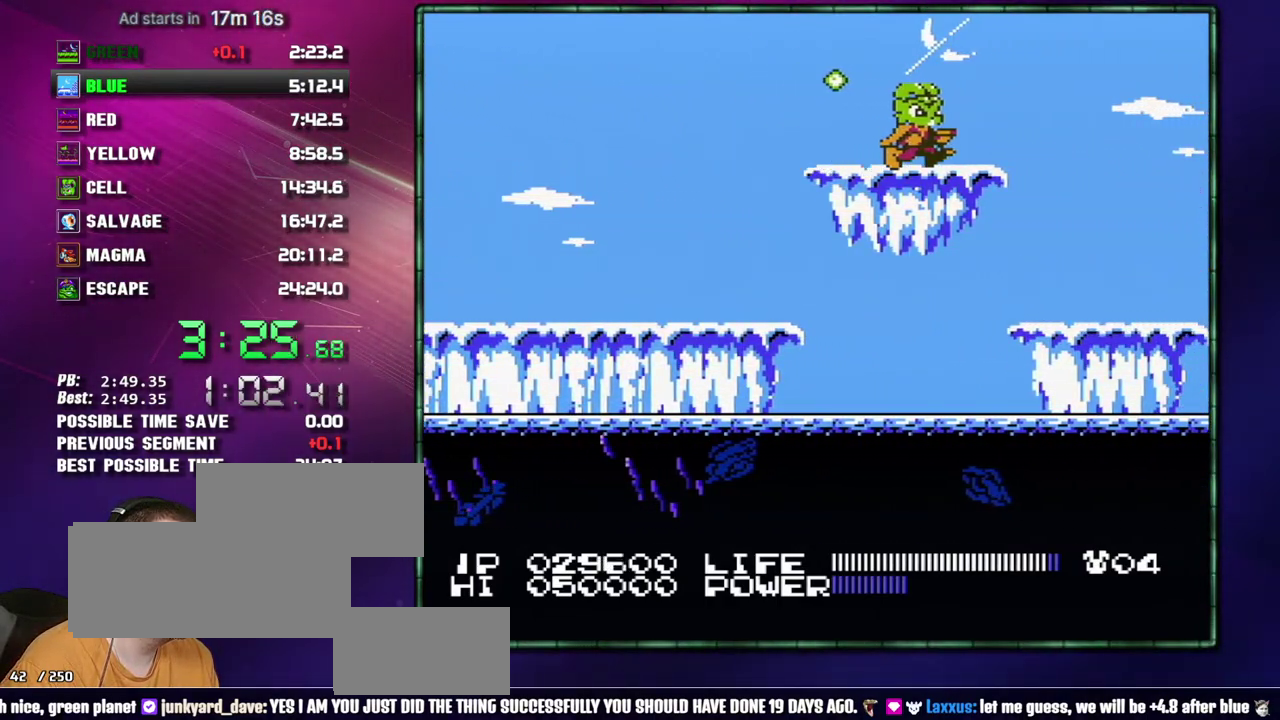
{"buttons": ["DPAD_RIGHT"], "events": []}
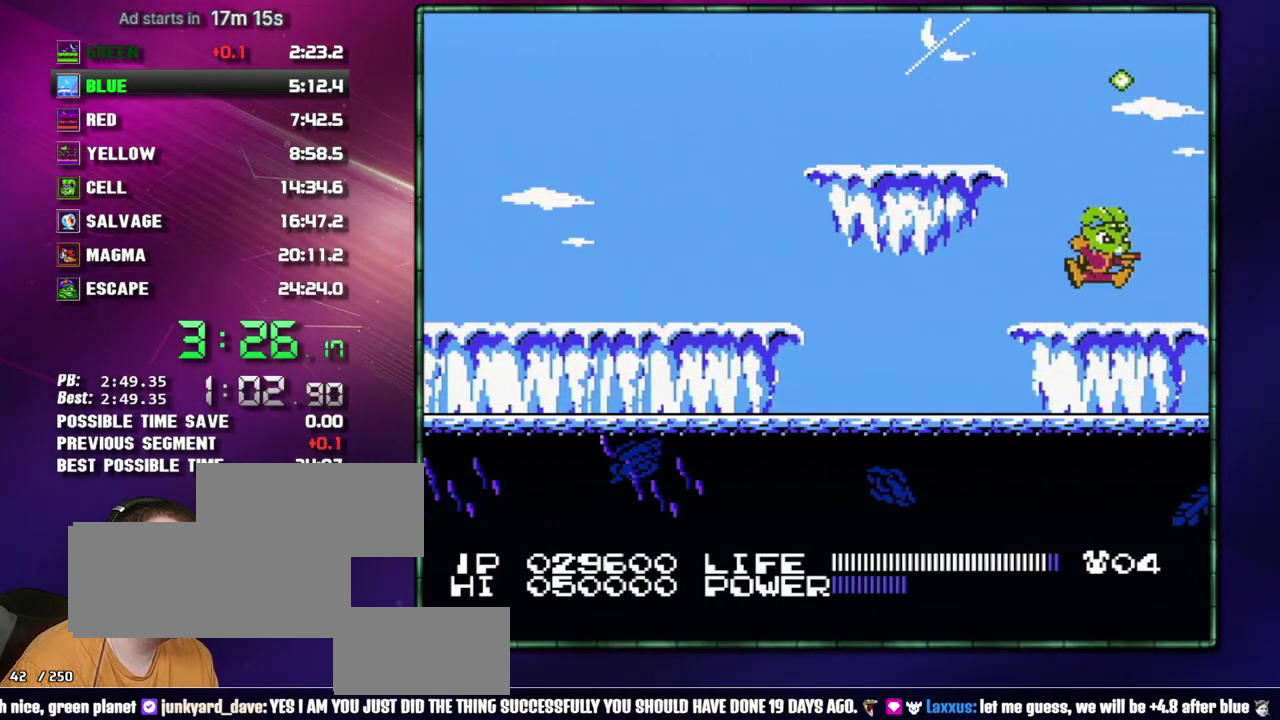
{"buttons": ["DPAD_RIGHT"], "events": []}
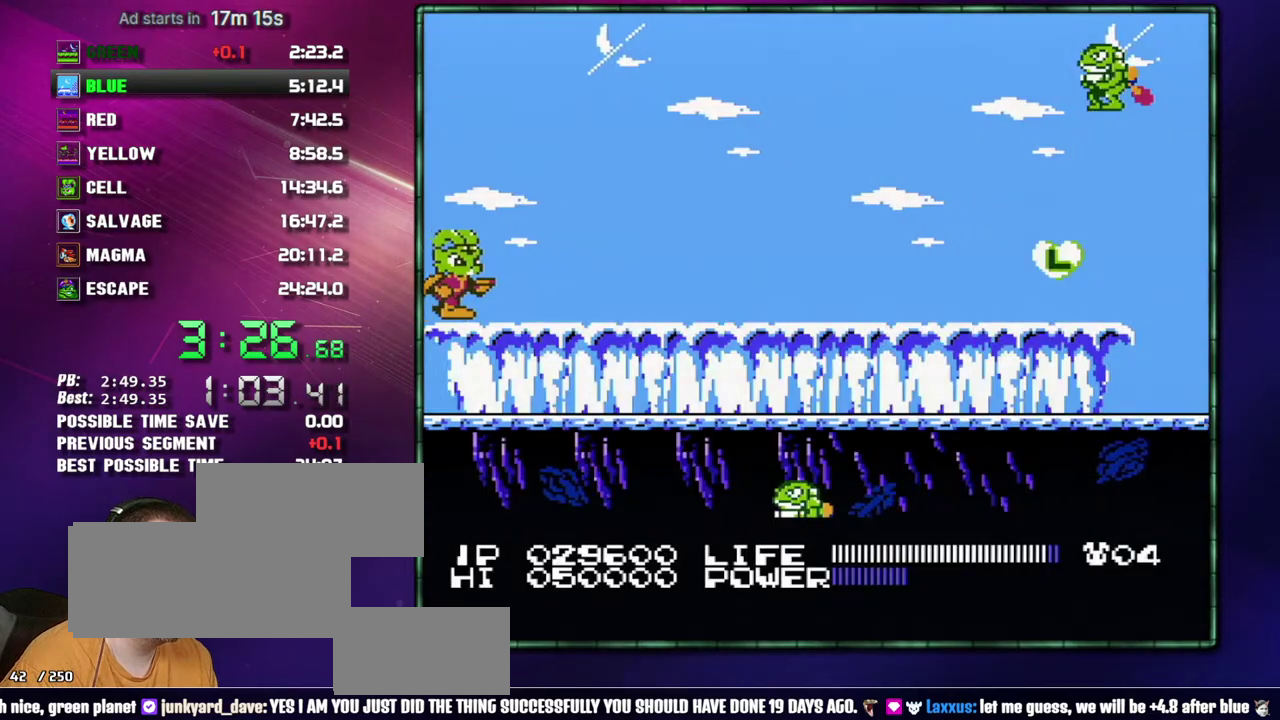
{"buttons": ["A", "DPAD_RIGHT"], "events": [[467, "A", "down"]]}
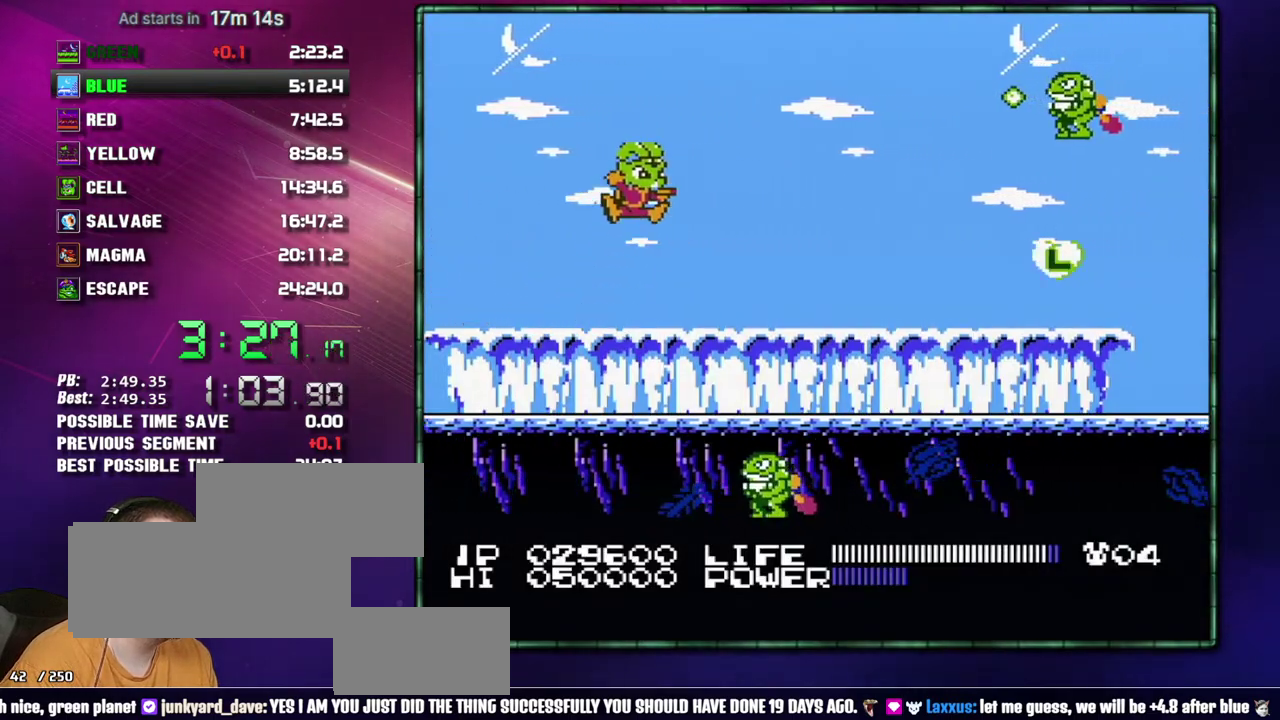
{"buttons": [], "events": [[150, "B", "down"], [217, "A", "up"], [217, "B", "up"], [400, "DPAD_RIGHT", "up"]]}
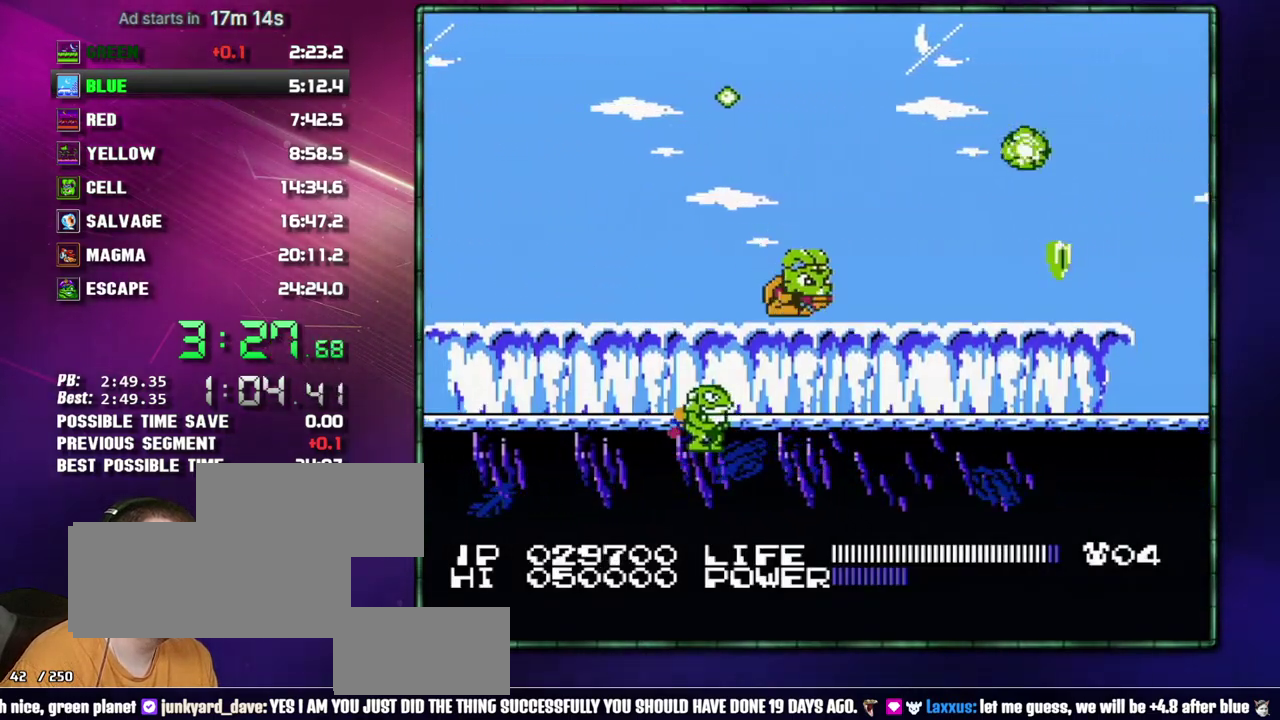
{"buttons": [], "events": [[17, "DPAD_DOWN", "down"], [267, "DPAD_DOWN", "up"]]}
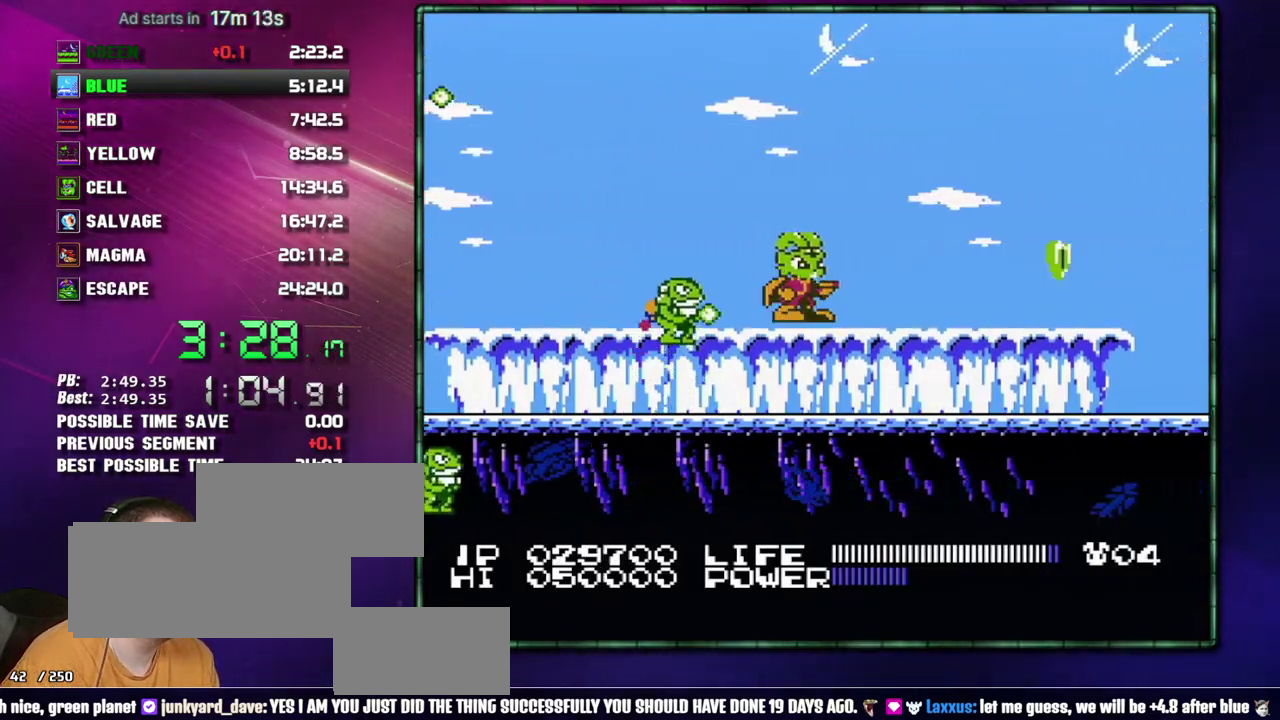
{"buttons": ["DPAD_DOWN"], "events": [[50, "DPAD_DOWN", "down"], [117, "DPAD_DOWN", "up"], [217, "DPAD_DOWN", "down"], [267, "DPAD_DOWN", "up"], [367, "DPAD_DOWN", "down"], [433, "DPAD_DOWN", "up"], [483, "DPAD_DOWN", "down"]]}
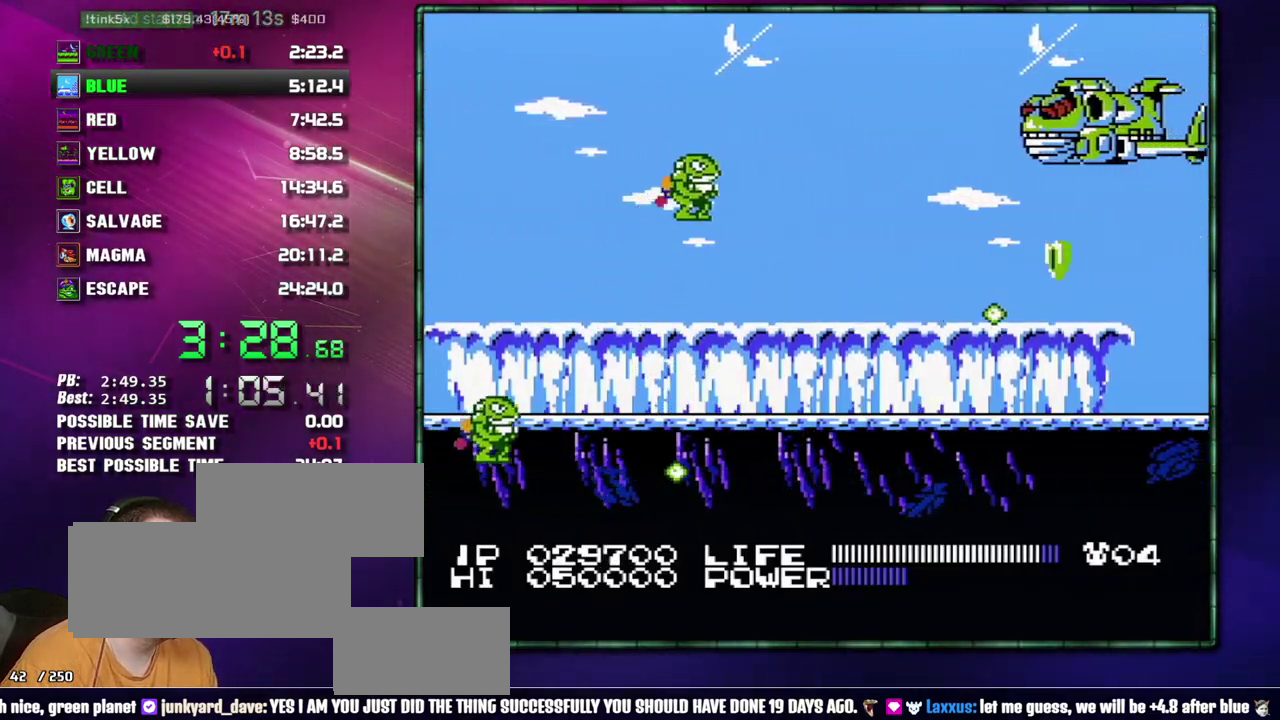
{"buttons": [], "events": [[83, "DPAD_DOWN", "up"]]}
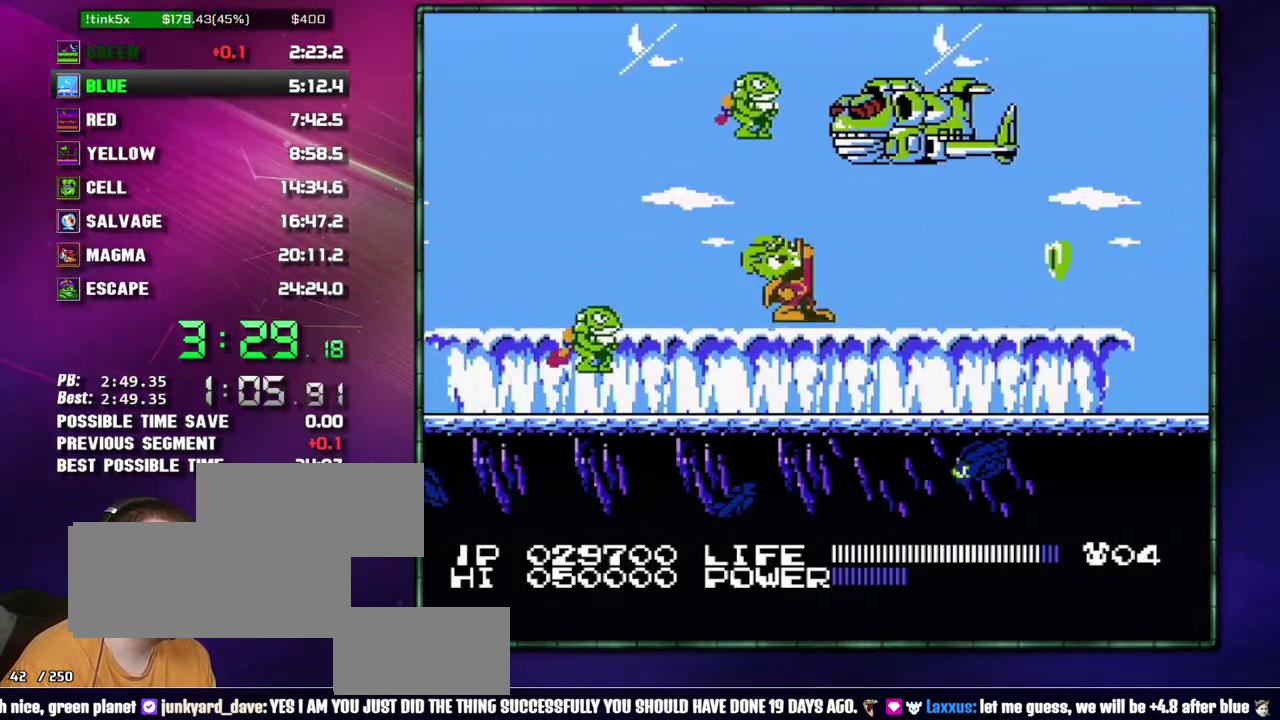
{"buttons": ["DPAD_UP"], "events": [[17, "DPAD_UP", "down"], [150, "B", "down"], [183, "DPAD_UP", "up"], [217, "B", "up"], [433, "DPAD_UP", "down"]]}
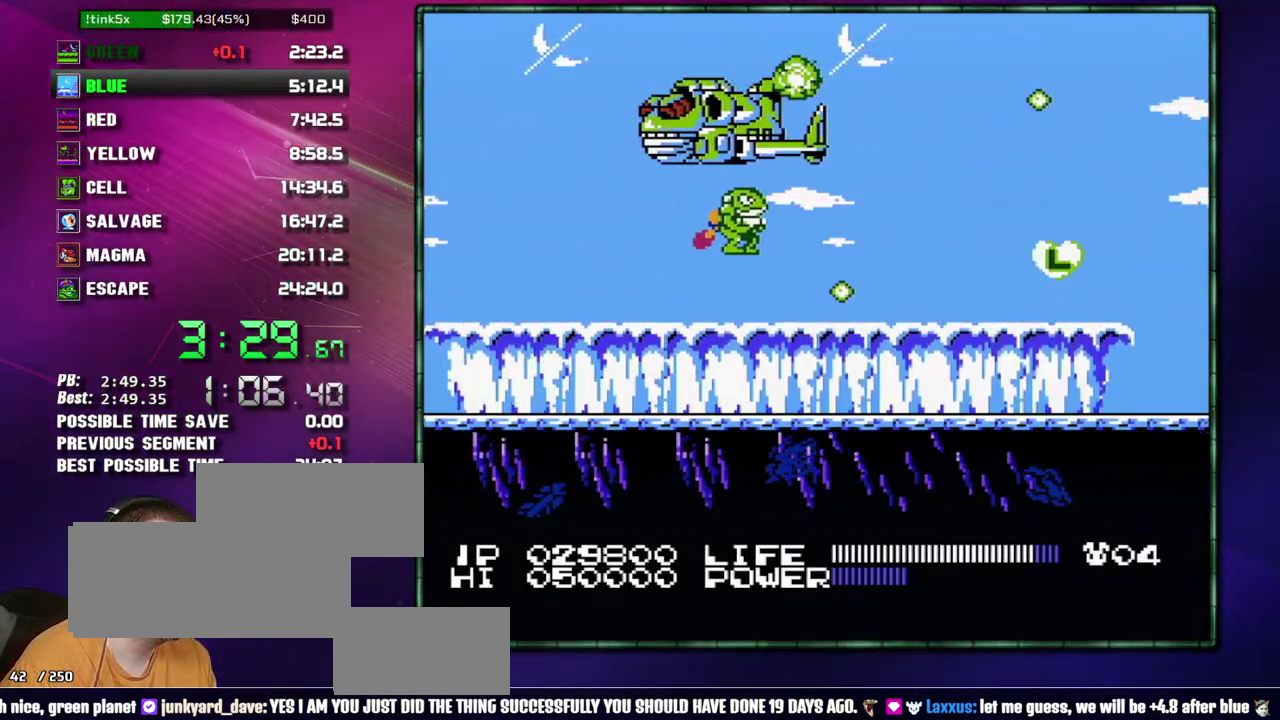
{"buttons": ["DPAD_DOWN"], "events": [[50, "B", "down"], [150, "B", "up"], [217, "B", "down"], [267, "B", "up"], [367, "DPAD_UP", "up"], [433, "DPAD_DOWN", "down"]]}
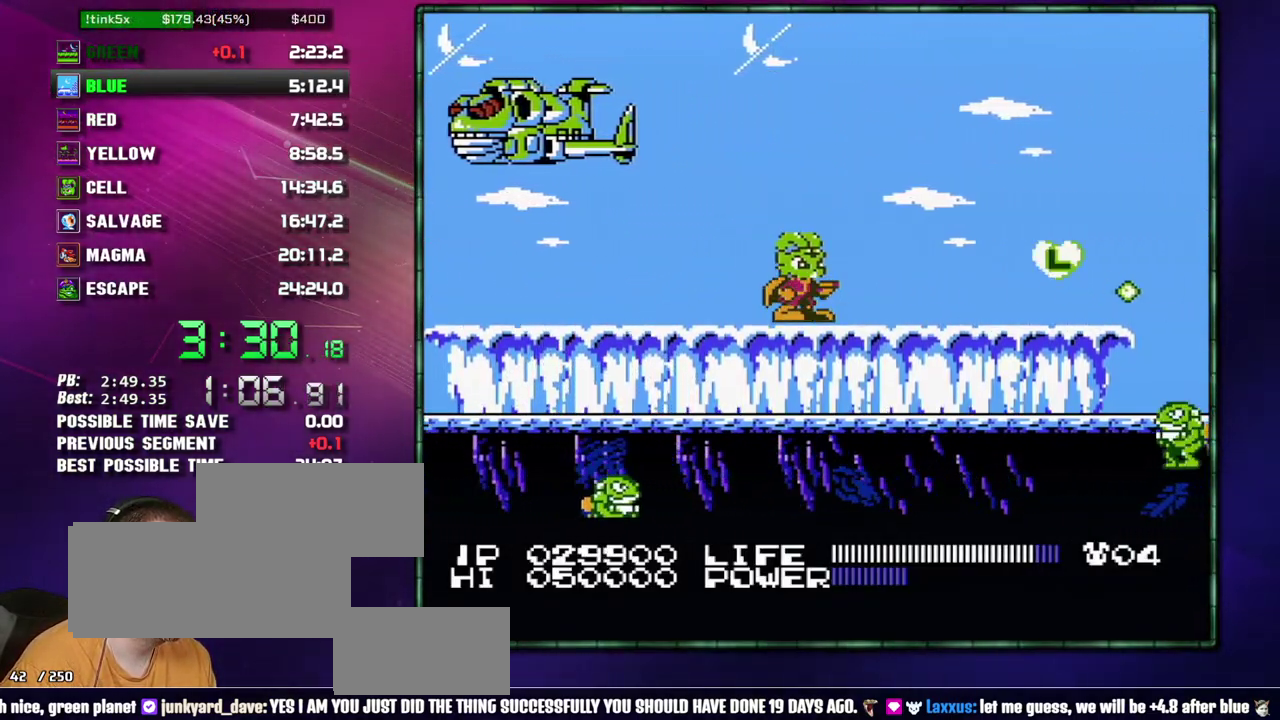
{"buttons": ["DPAD_DOWN"], "events": [[17, "DPAD_DOWN", "up"], [117, "DPAD_DOWN", "down"], [217, "DPAD_DOWN", "up"], [433, "DPAD_DOWN", "down"]]}
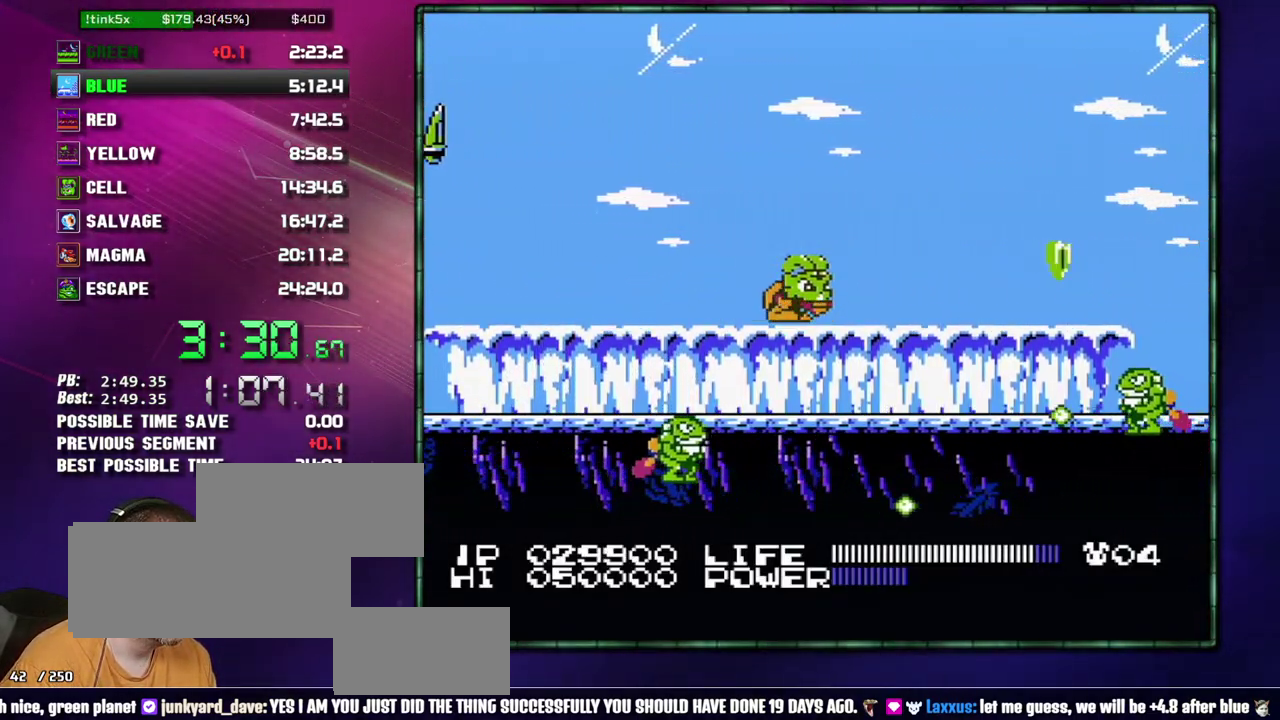
{"buttons": ["A", "B", "DPAD_DOWN"], "events": [[50, "DPAD_DOWN", "up"], [150, "B", "down"], [217, "B", "up"], [400, "A", "down"], [450, "DPAD_DOWN", "down"], [483, "B", "down"]]}
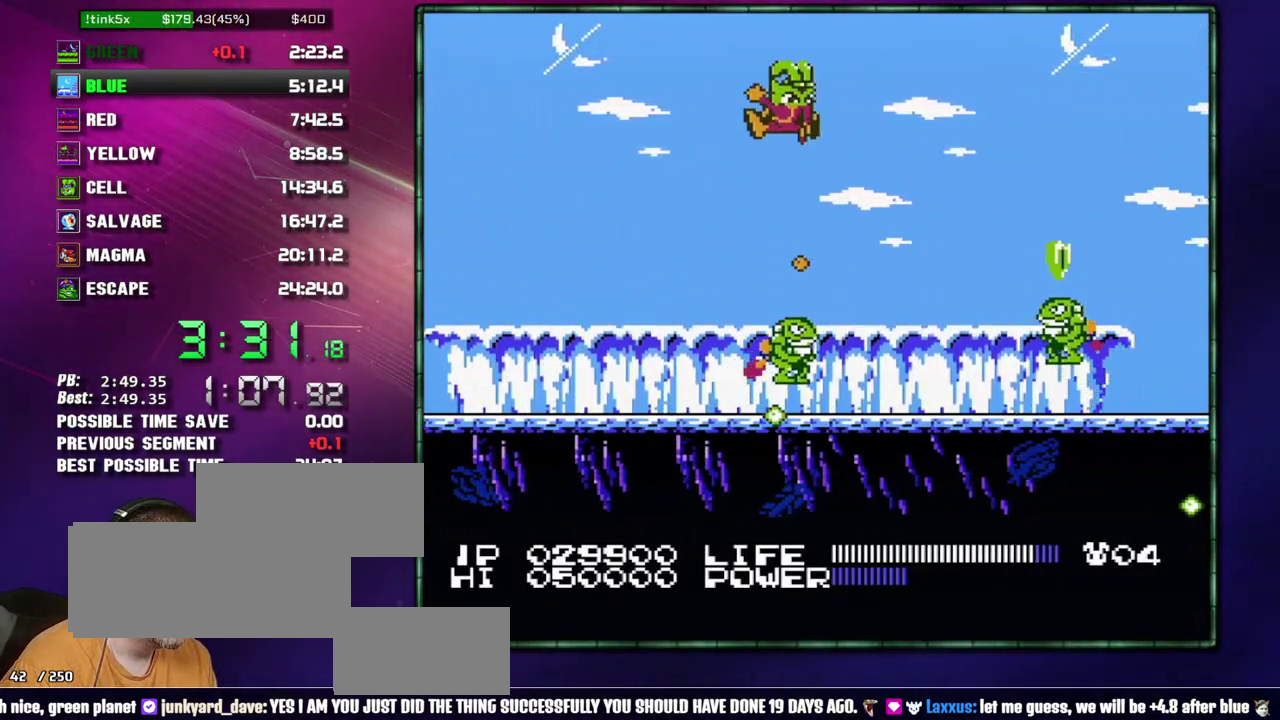
{"buttons": ["B"], "events": [[17, "A", "up"], [17, "B", "up"], [150, "B", "down"], [217, "B", "up"], [233, "DPAD_DOWN", "up"], [367, "B", "down"], [433, "B", "up"], [467, "B", "down"]]}
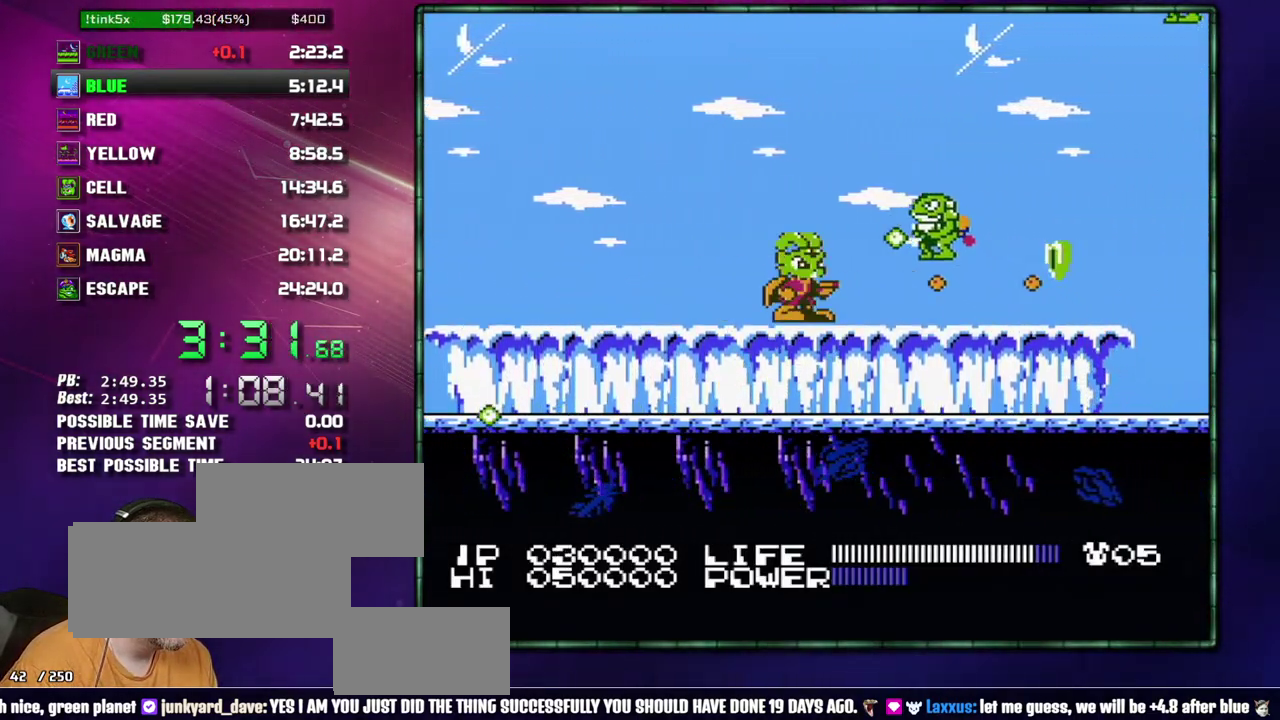
{"buttons": ["DPAD_UP"], "events": [[17, "B", "up"], [367, "DPAD_UP", "down"], [433, "B", "down"], [483, "B", "up"]]}
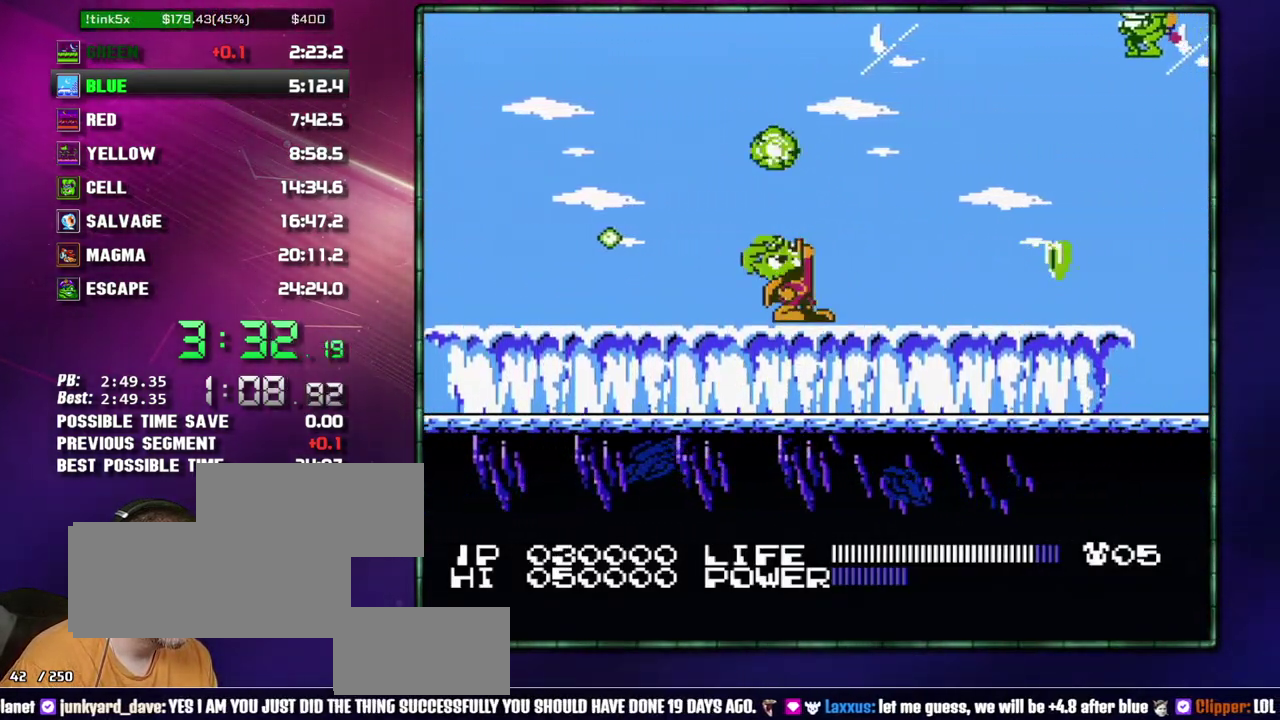
{"buttons": ["B"], "events": [[50, "DPAD_UP", "up"], [267, "A", "down"], [467, "B", "down"], [483, "A", "up"]]}
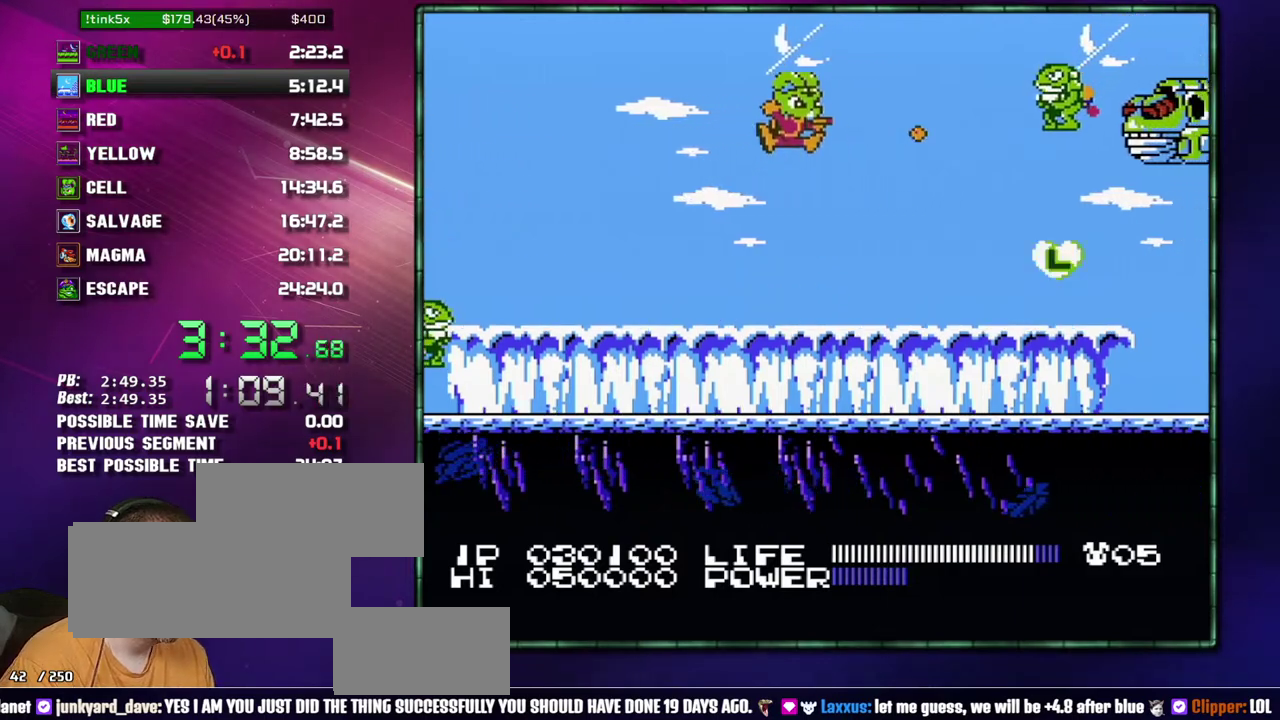
{"buttons": [], "events": [[17, "B", "up"]]}
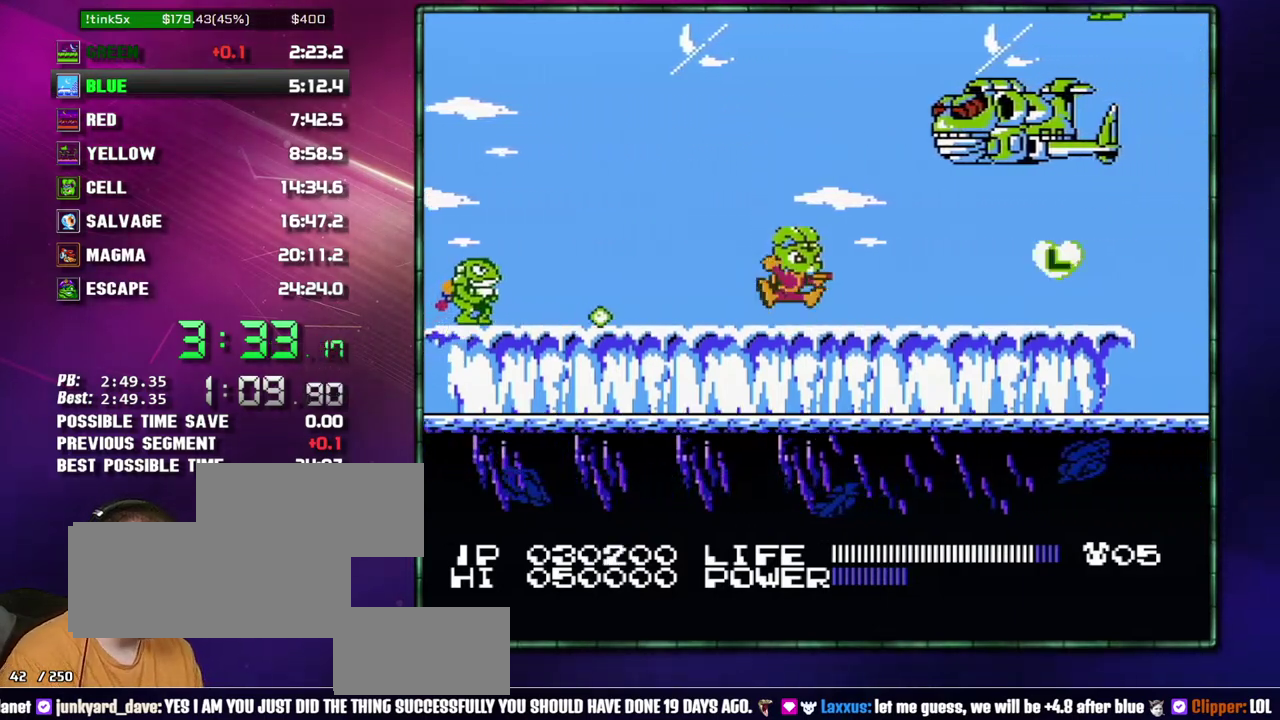
{"buttons": [], "events": []}
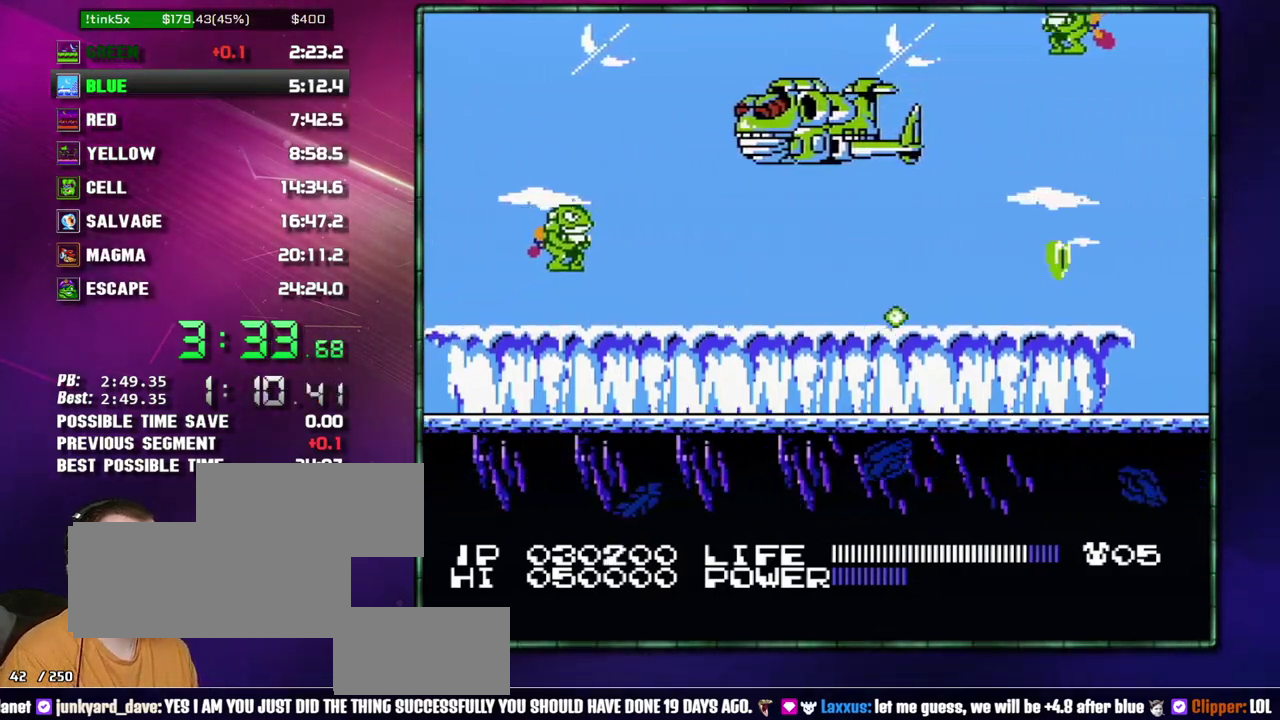
{"buttons": [], "events": []}
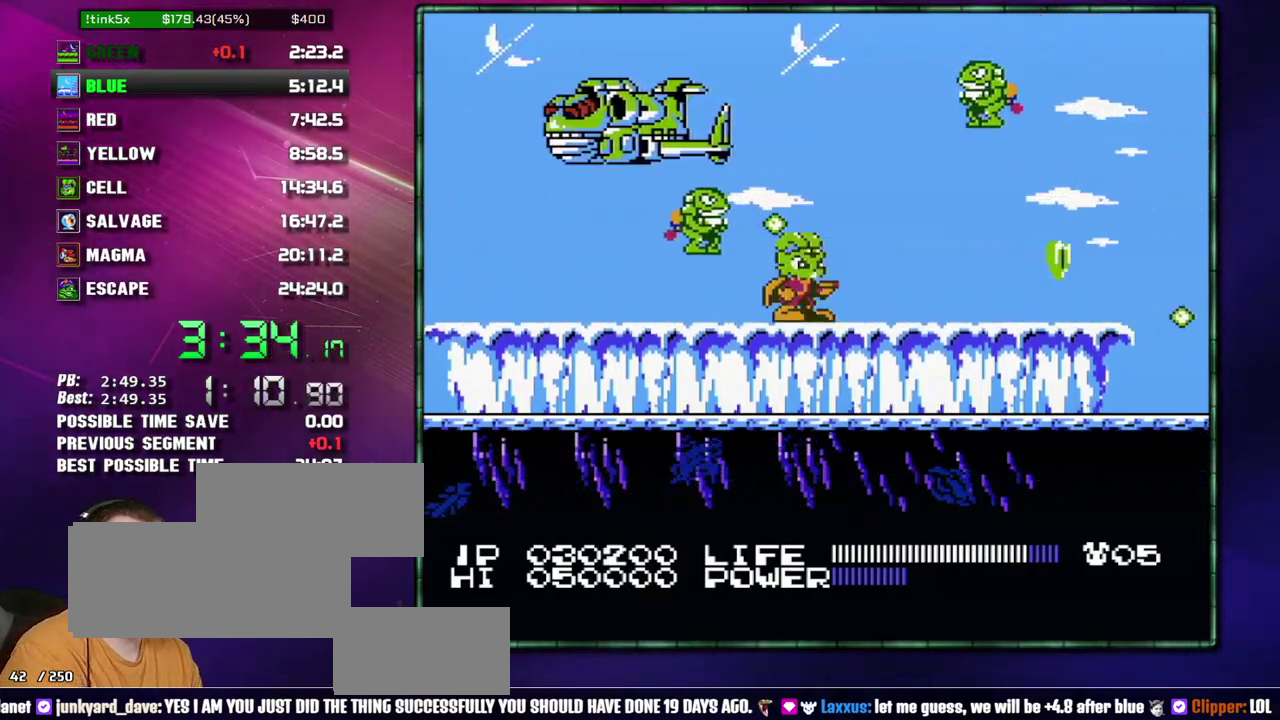
{"buttons": [], "events": []}
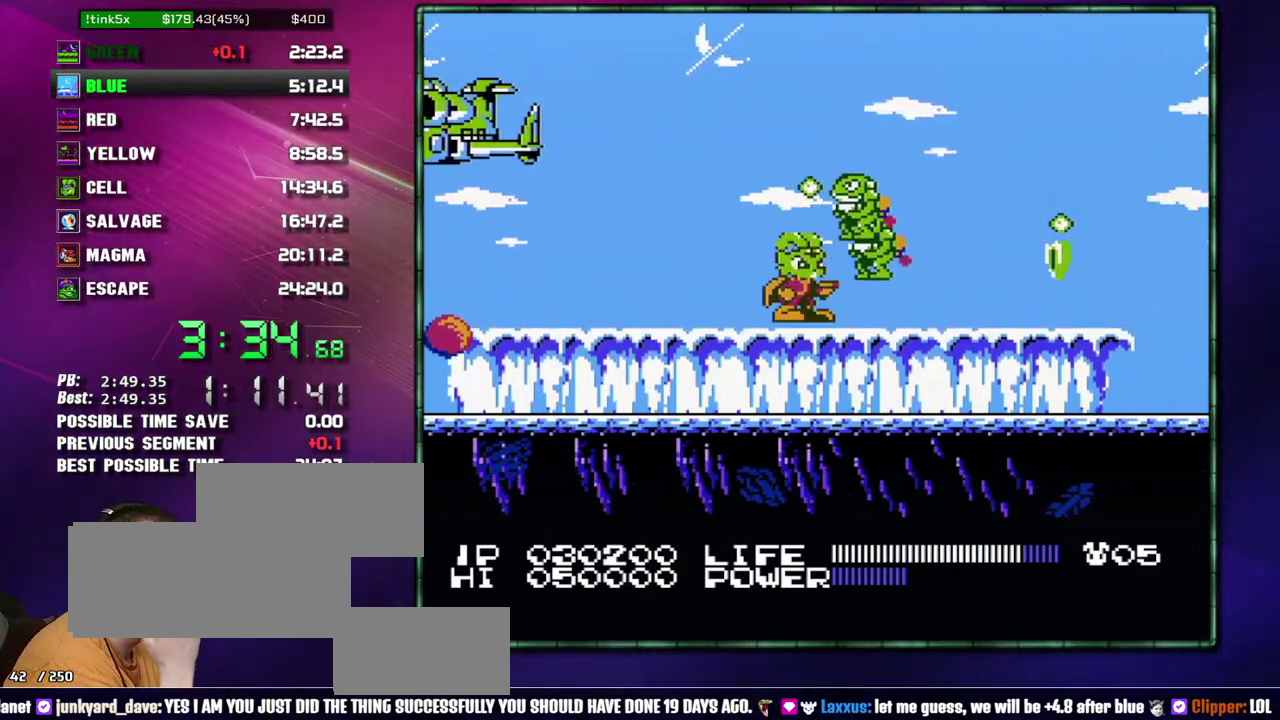
{"buttons": [], "events": []}
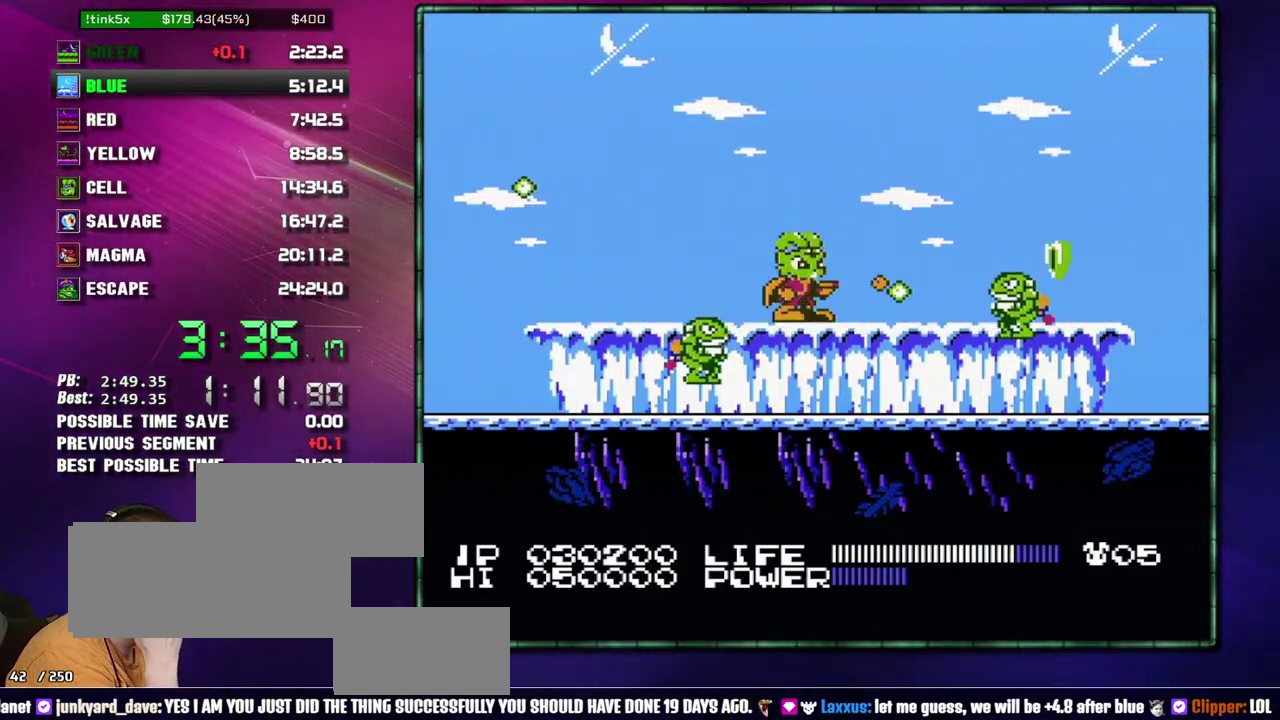
{"buttons": [], "events": [[17, "B", "down"], [117, "B", "up"]]}
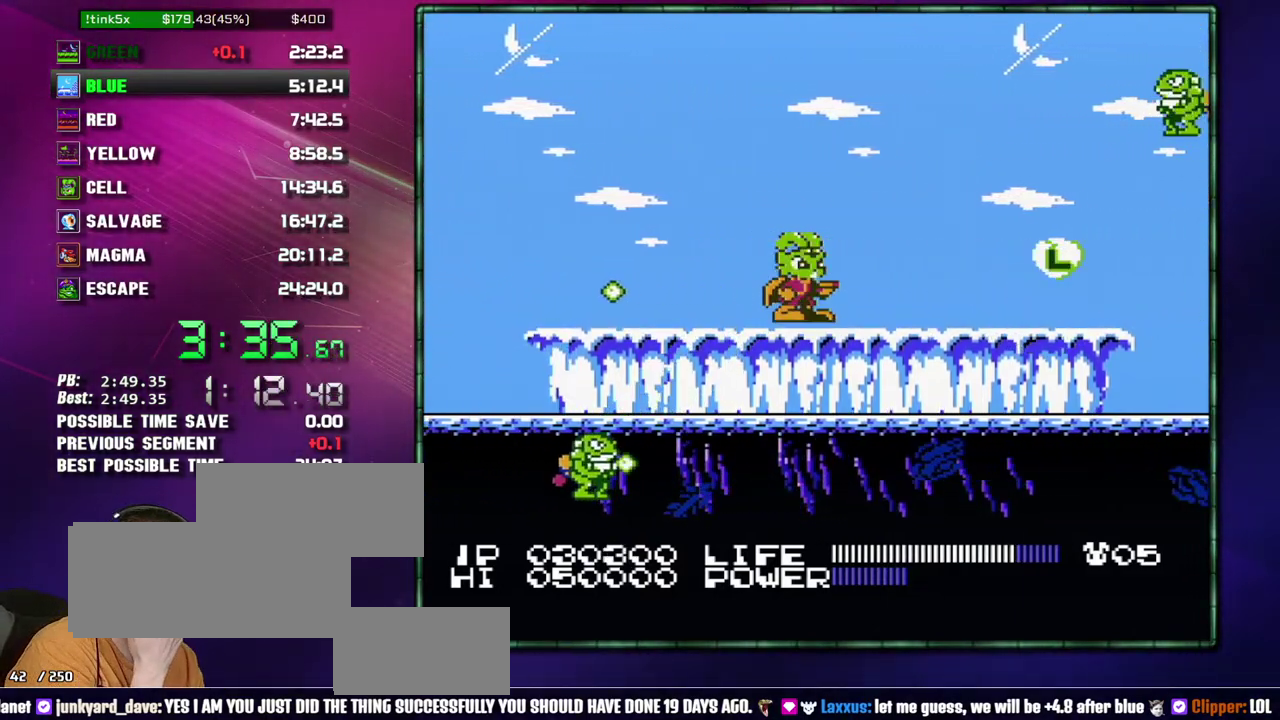
{"buttons": ["B"], "events": [[117, "B", "down"], [217, "B", "up"], [300, "B", "down"], [400, "B", "up"], [467, "B", "down"]]}
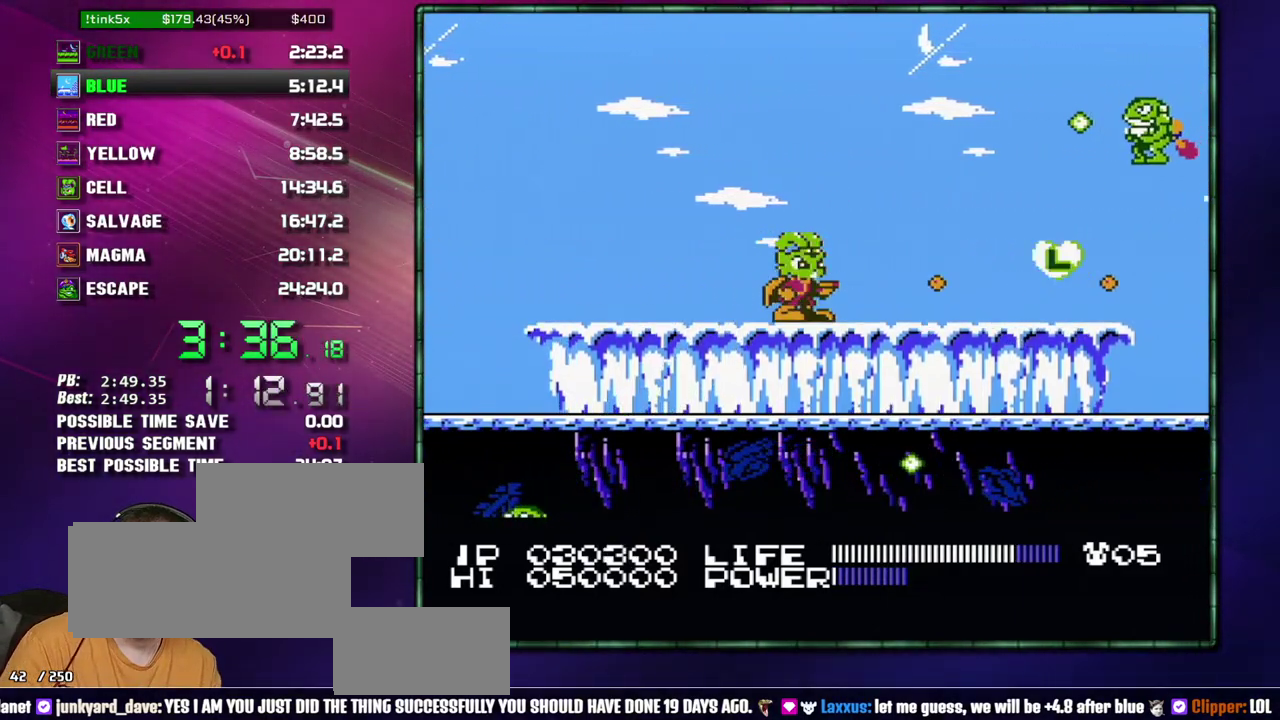
{"buttons": [], "events": [[50, "B", "up"], [150, "B", "down"], [217, "B", "up"]]}
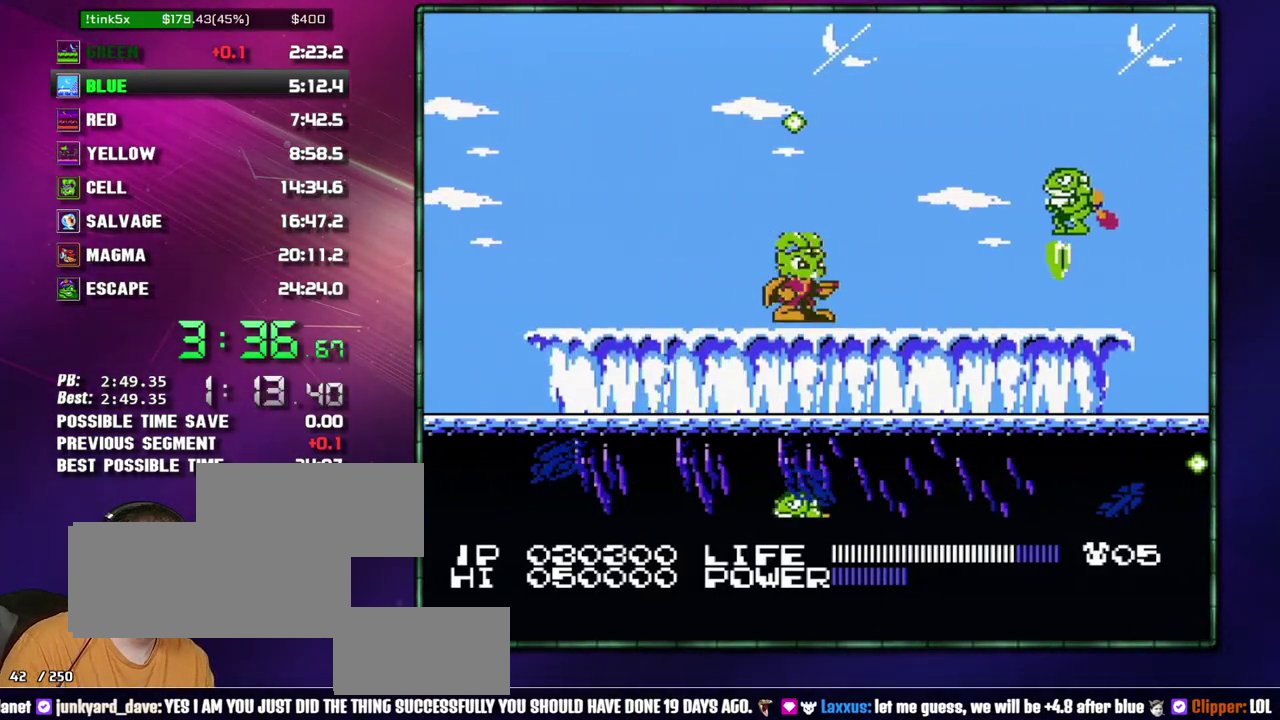
{"buttons": [], "events": []}
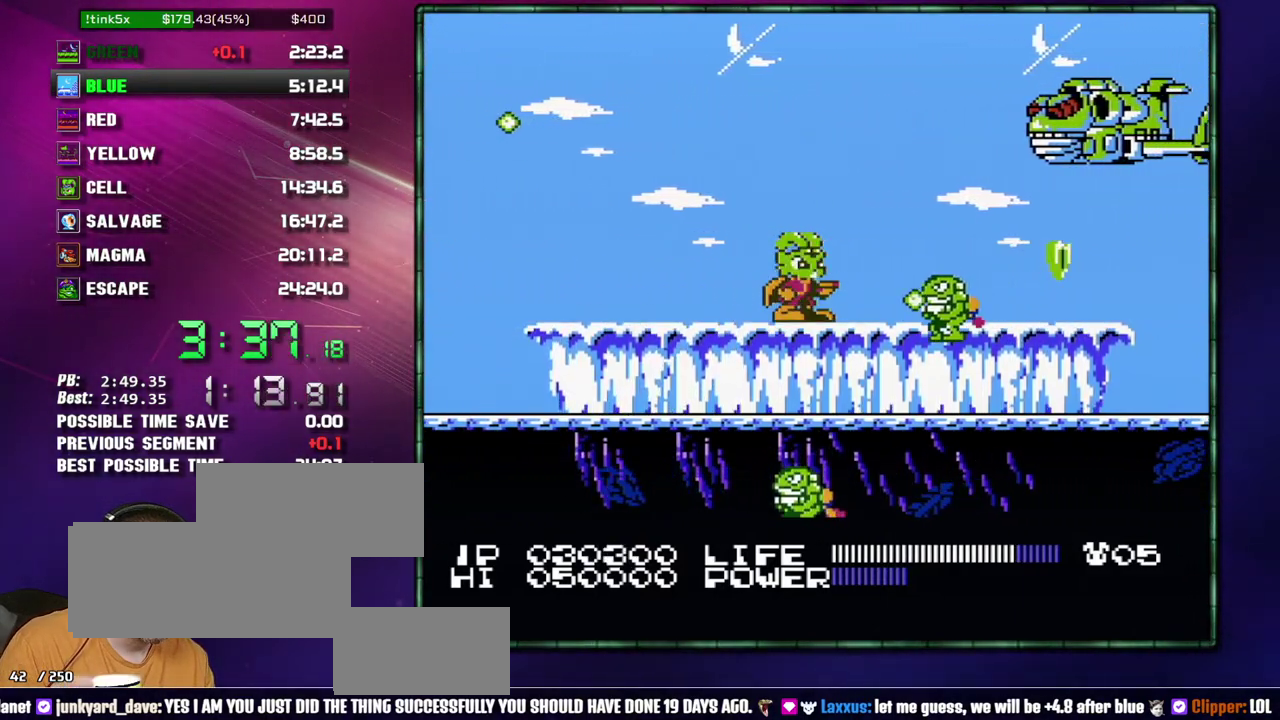
{"buttons": [], "events": [[183, "B", "down"], [333, "B", "up"]]}